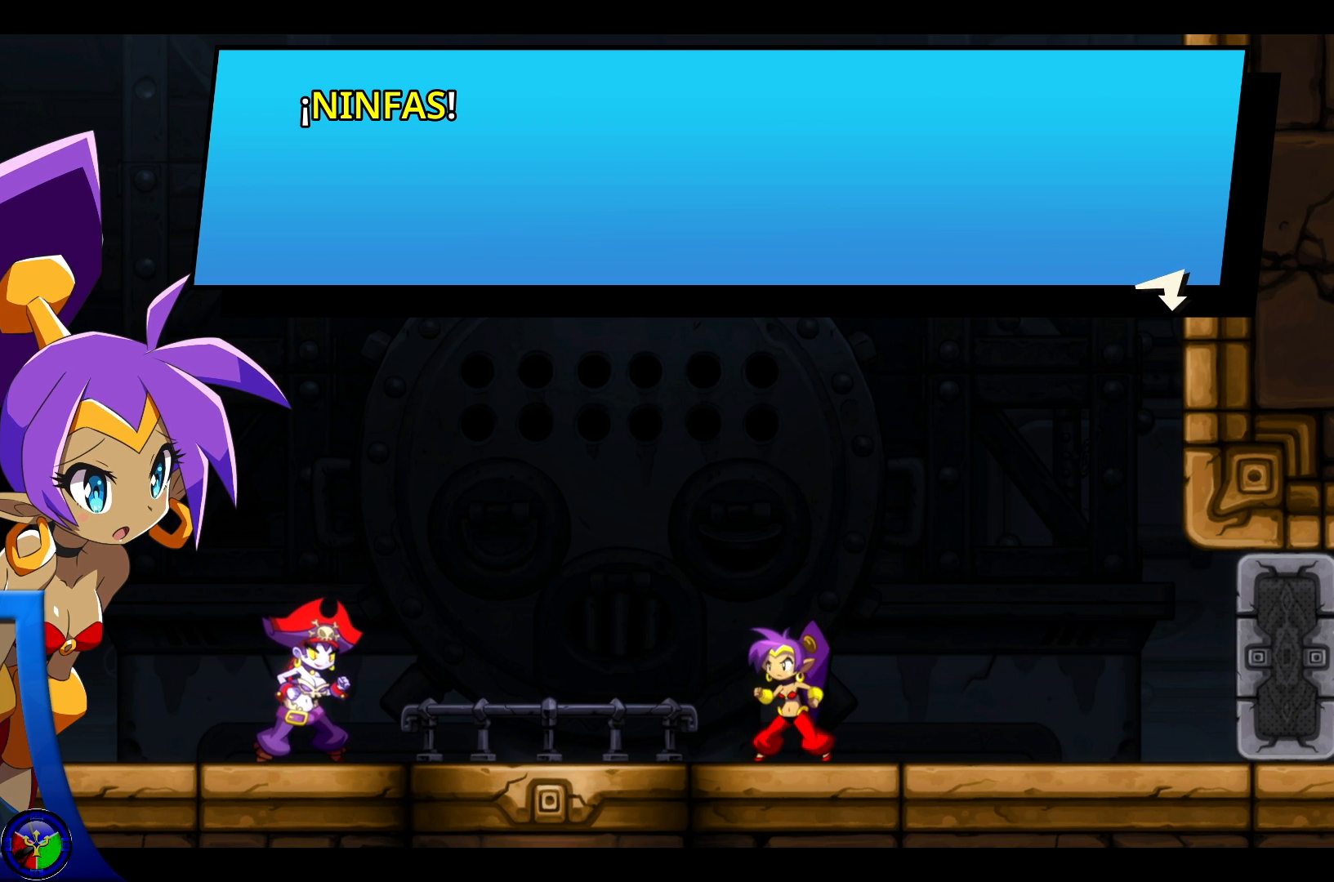
Gameplay with a controller (Xbox layout); each line is a JSON object with the inputs held at the frame after it. "events" lists button and stick changes between this image and that frame as [ms after this image, input, new state], when the widget could be followed in between. Not read: HOME L3 R3.
{"buttons": [], "left_stick": "center", "right_stick": "center", "events": [[167, "A", "down"], [317, "A", "up"]]}
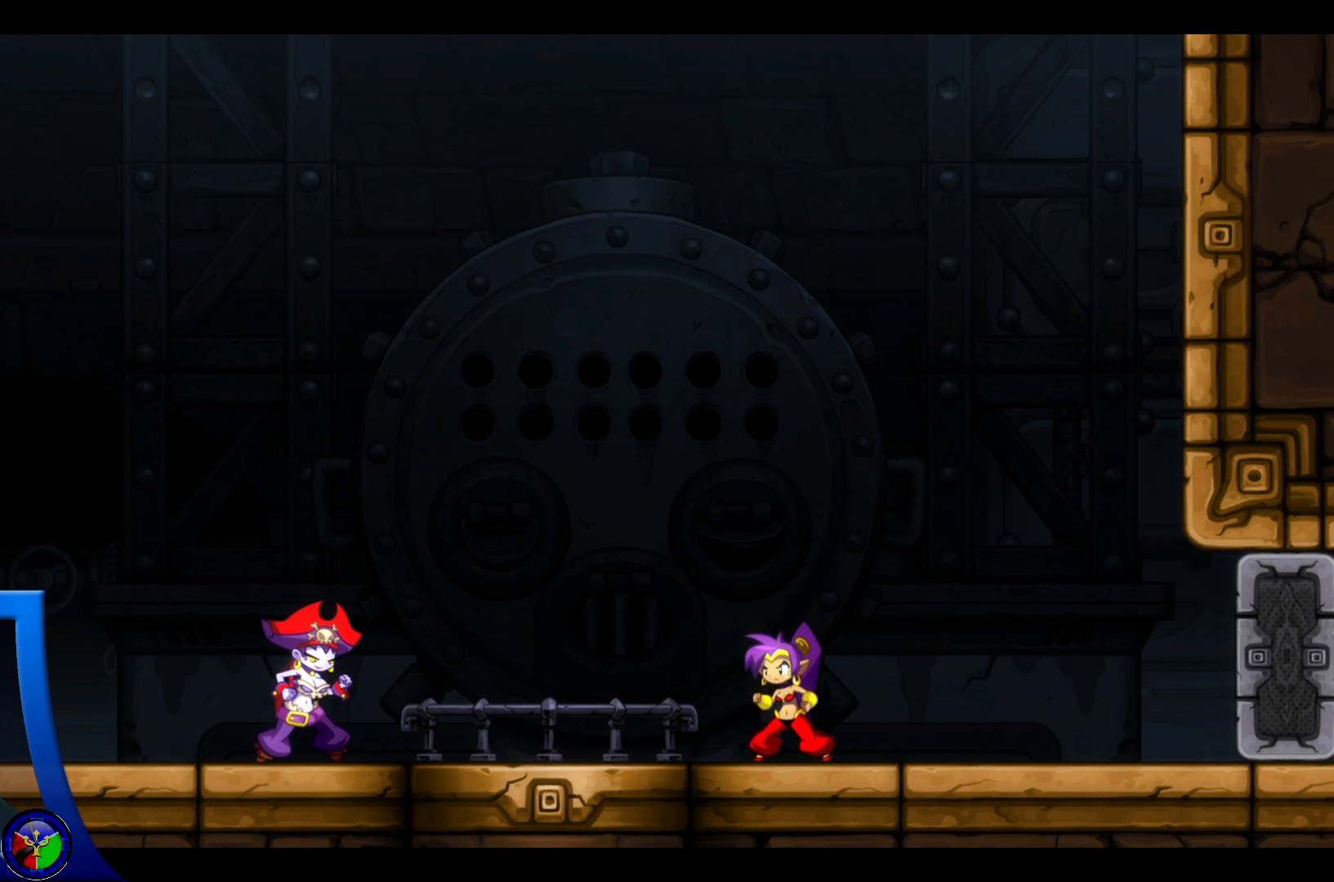
{"buttons": [], "left_stick": "center", "right_stick": "center", "events": []}
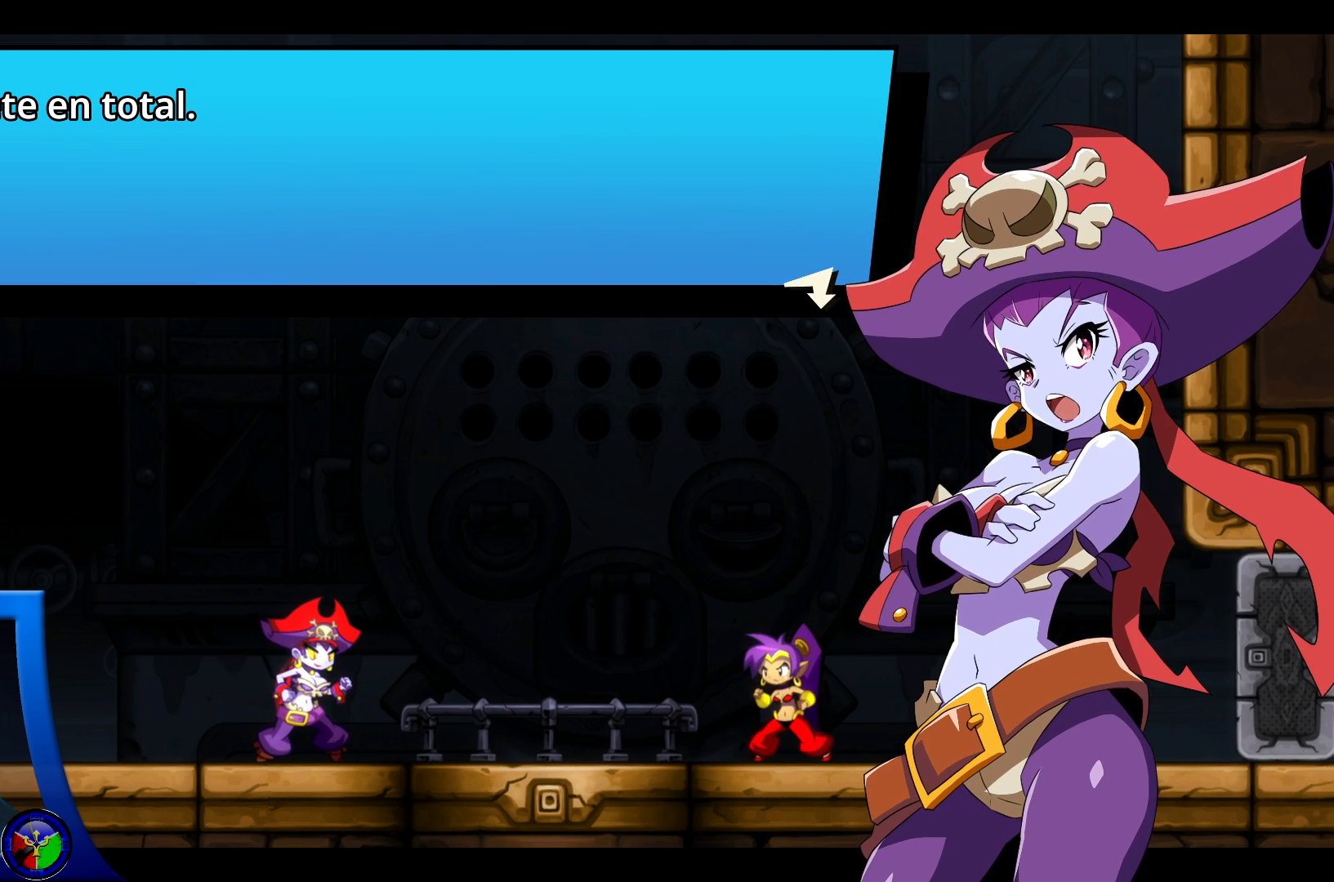
{"buttons": [], "left_stick": "center", "right_stick": "center", "events": []}
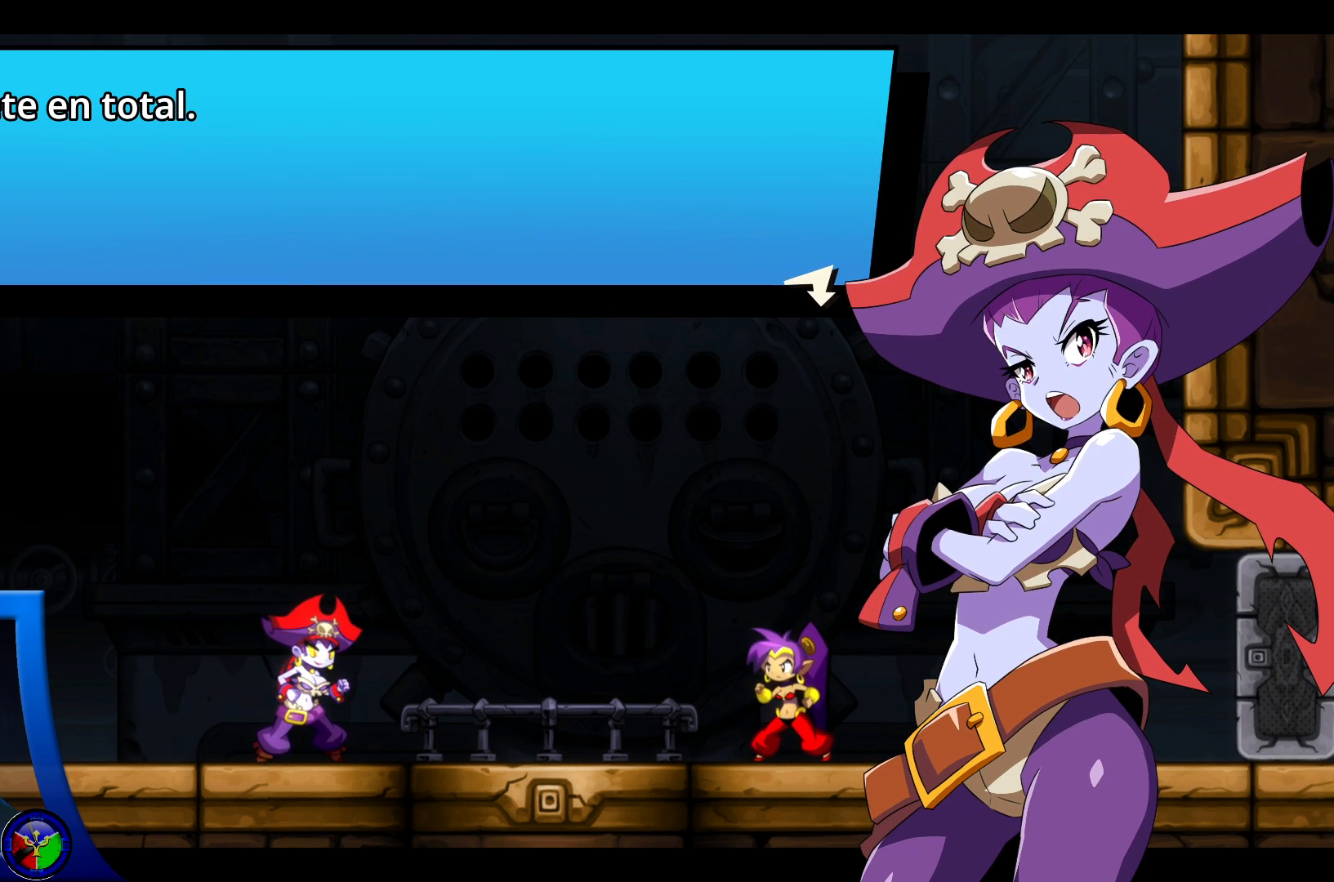
{"buttons": [], "left_stick": "center", "right_stick": "center", "events": [[167, "A", "down"], [333, "A", "up"]]}
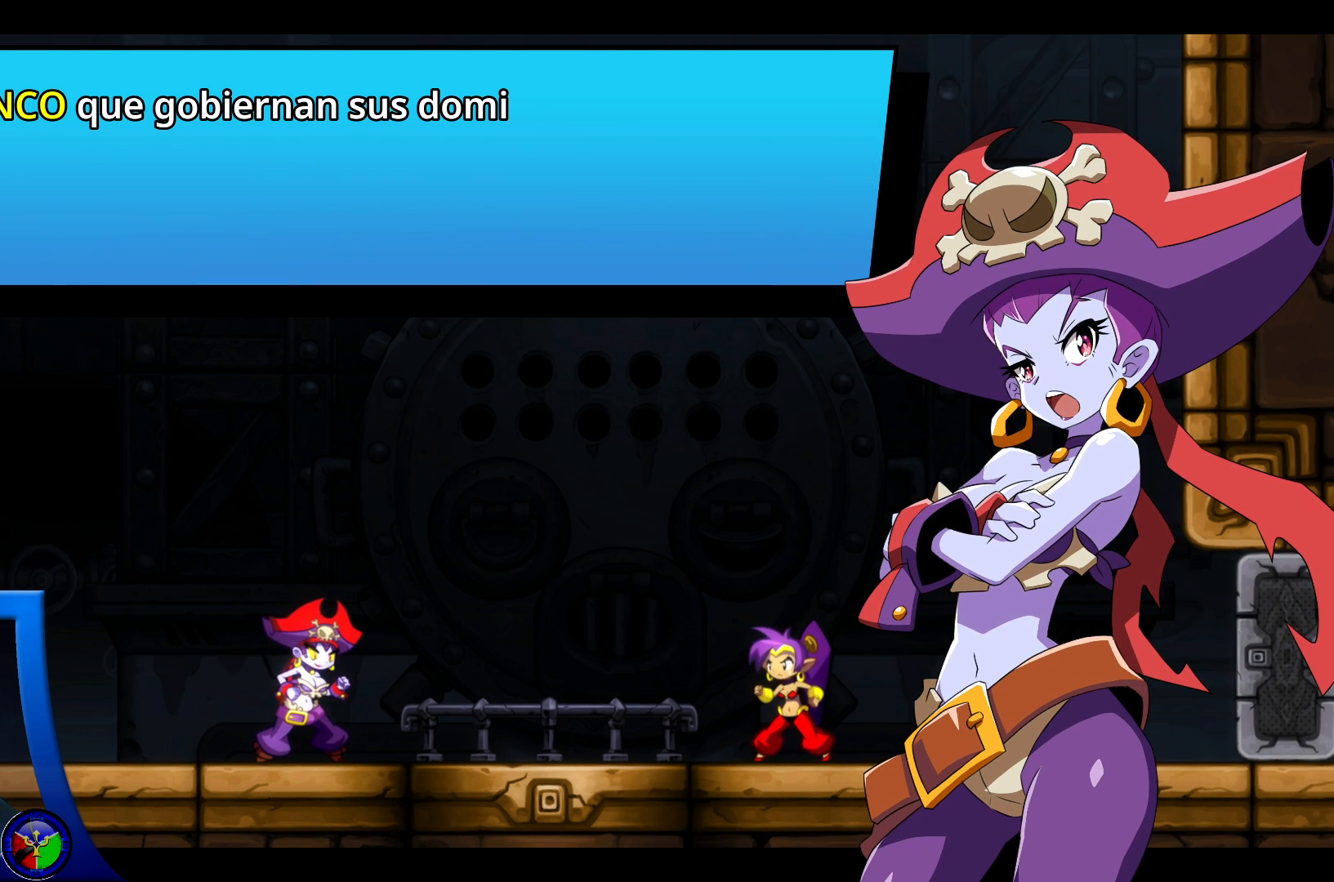
{"buttons": [], "left_stick": "center", "right_stick": "center", "events": []}
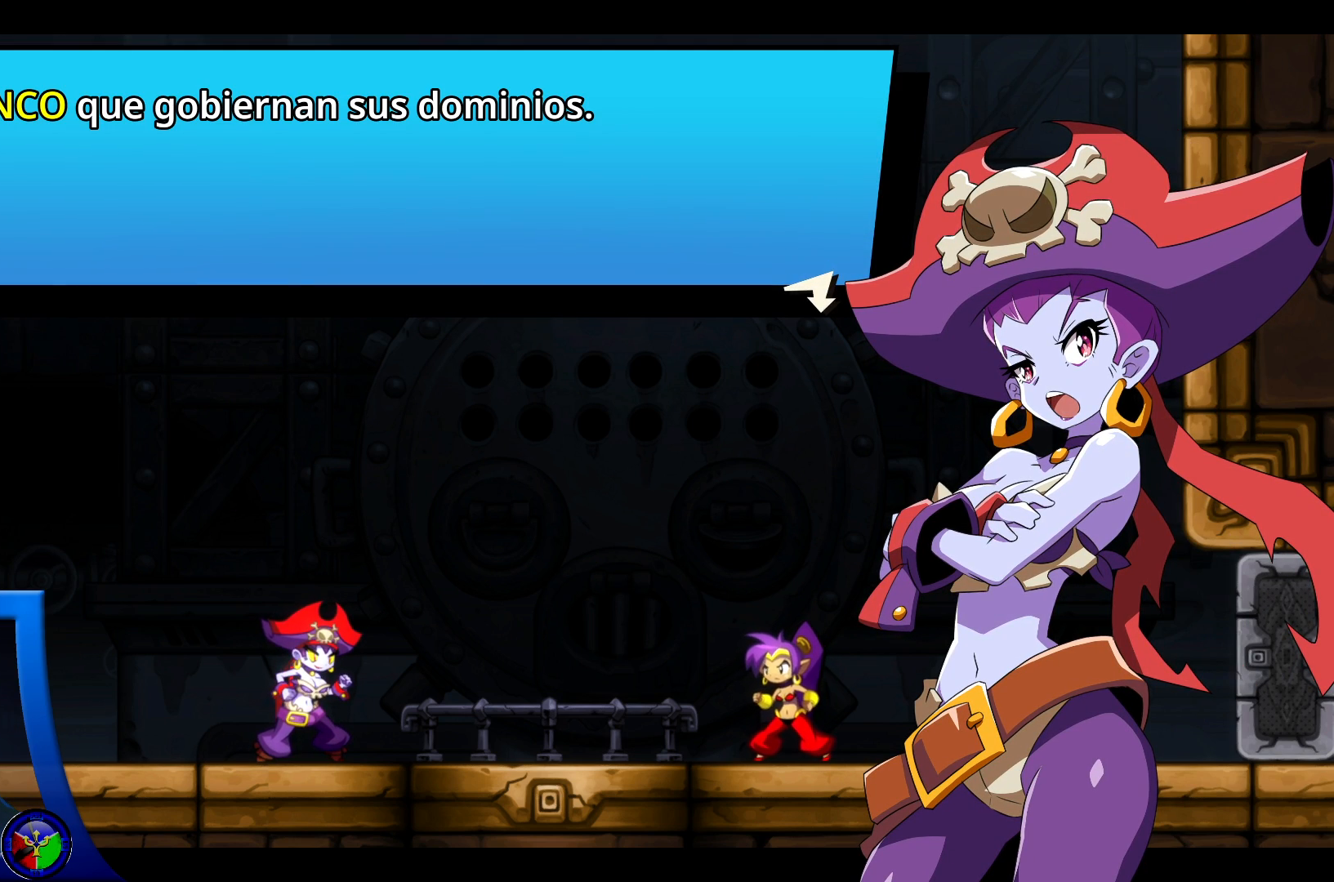
{"buttons": [], "left_stick": "center", "right_stick": "center", "events": []}
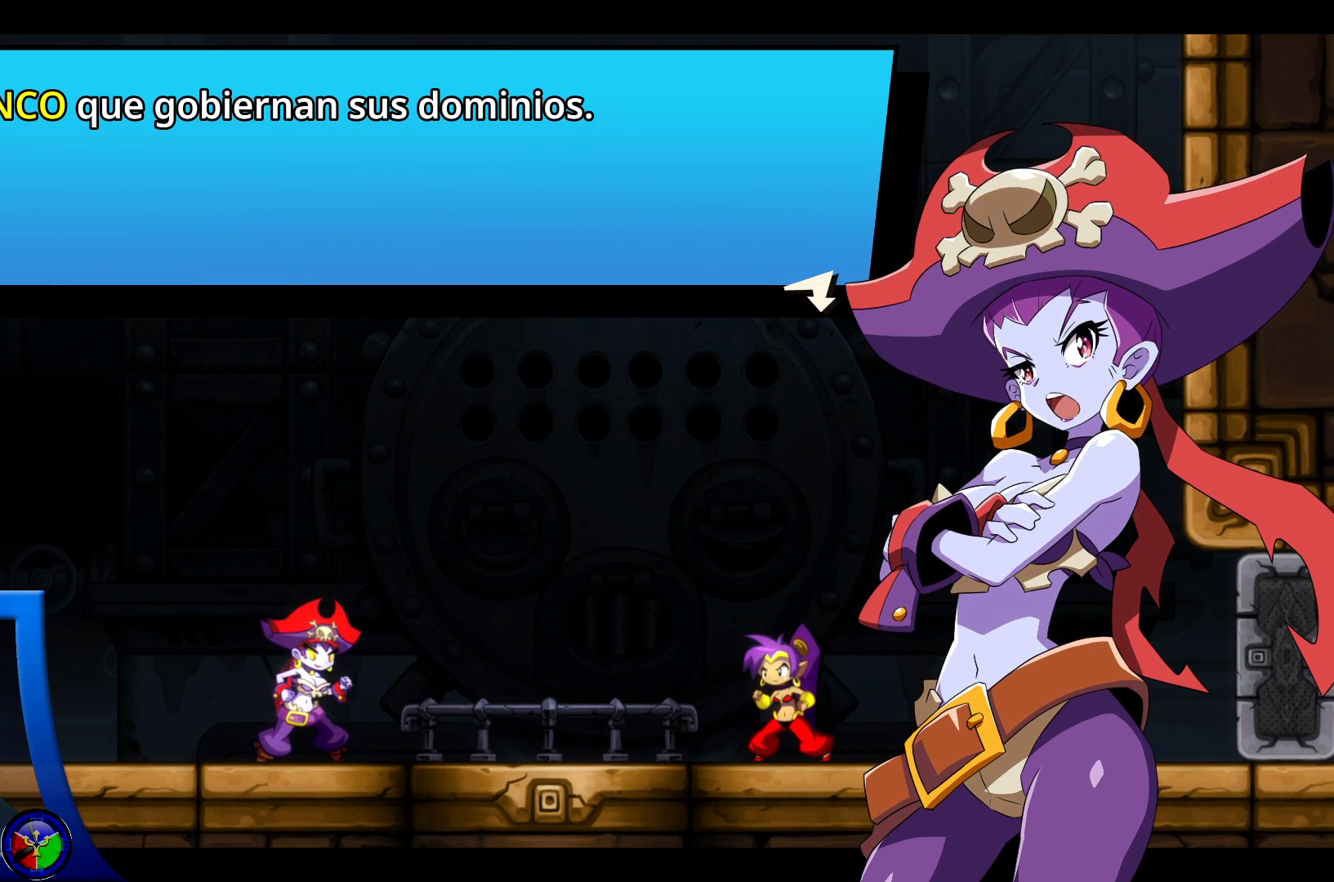
{"buttons": [], "left_stick": "center", "right_stick": "center", "events": []}
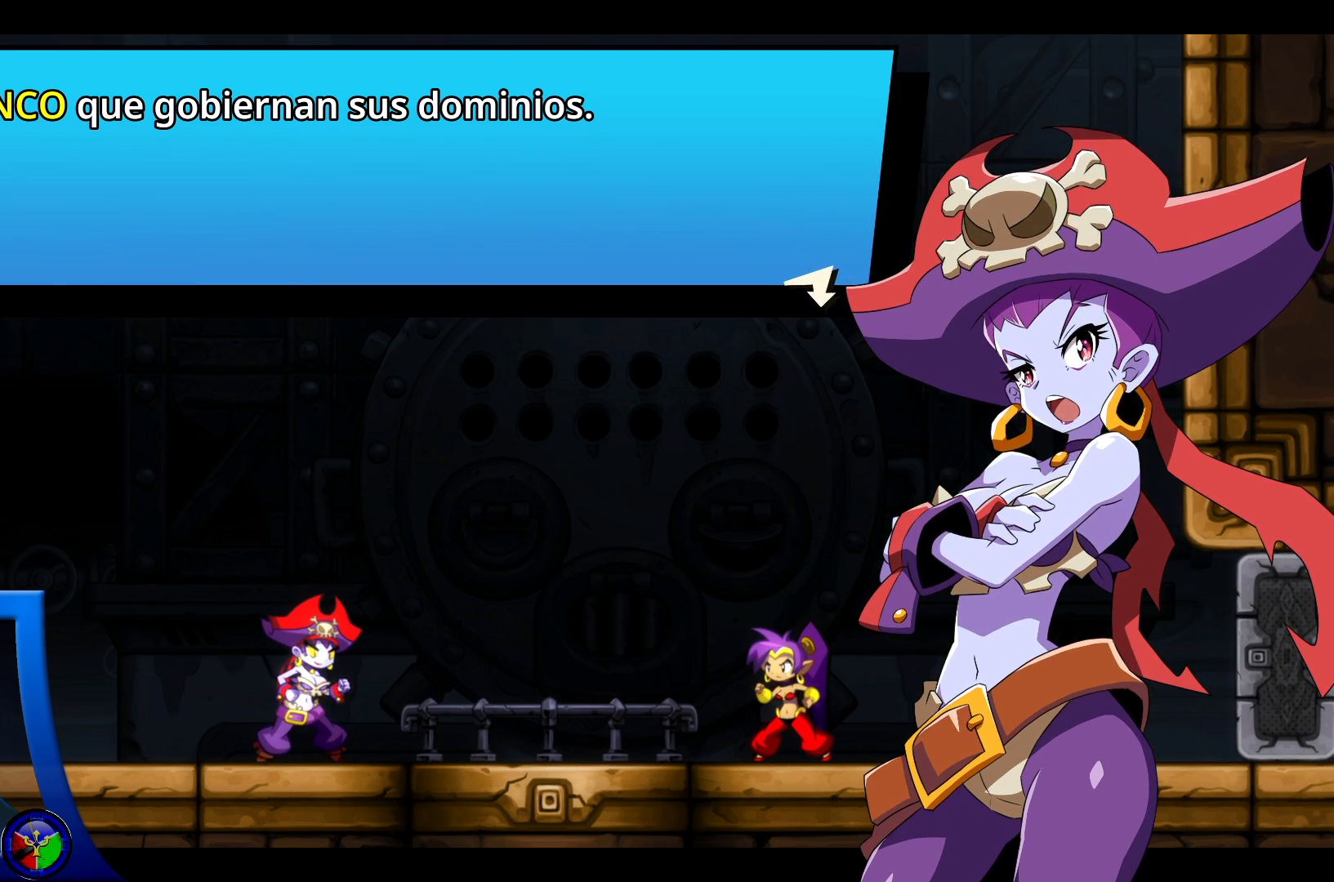
{"buttons": [], "left_stick": "center", "right_stick": "center", "events": [[50, "A", "down"], [200, "A", "up"]]}
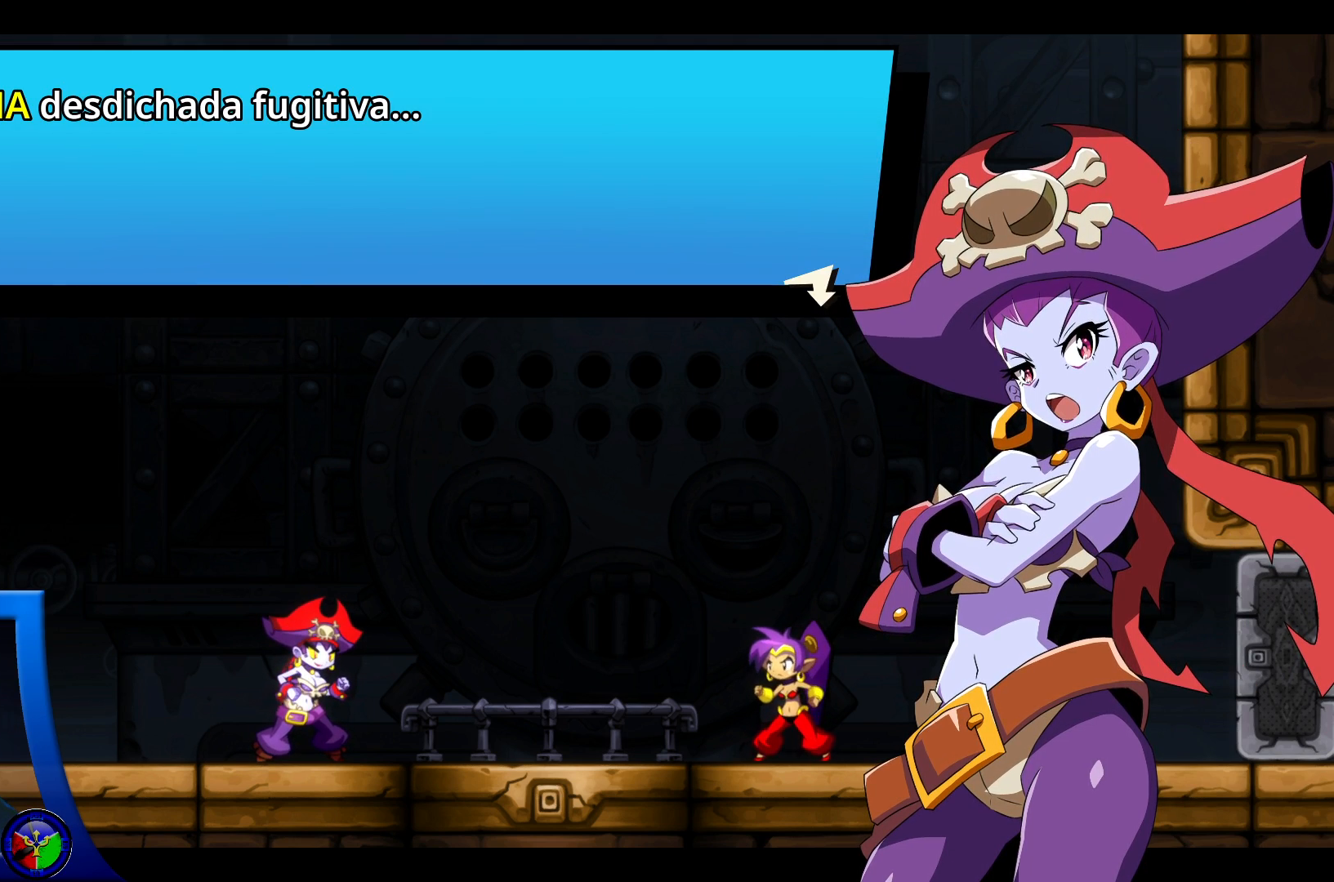
{"buttons": [], "left_stick": "center", "right_stick": "center", "events": []}
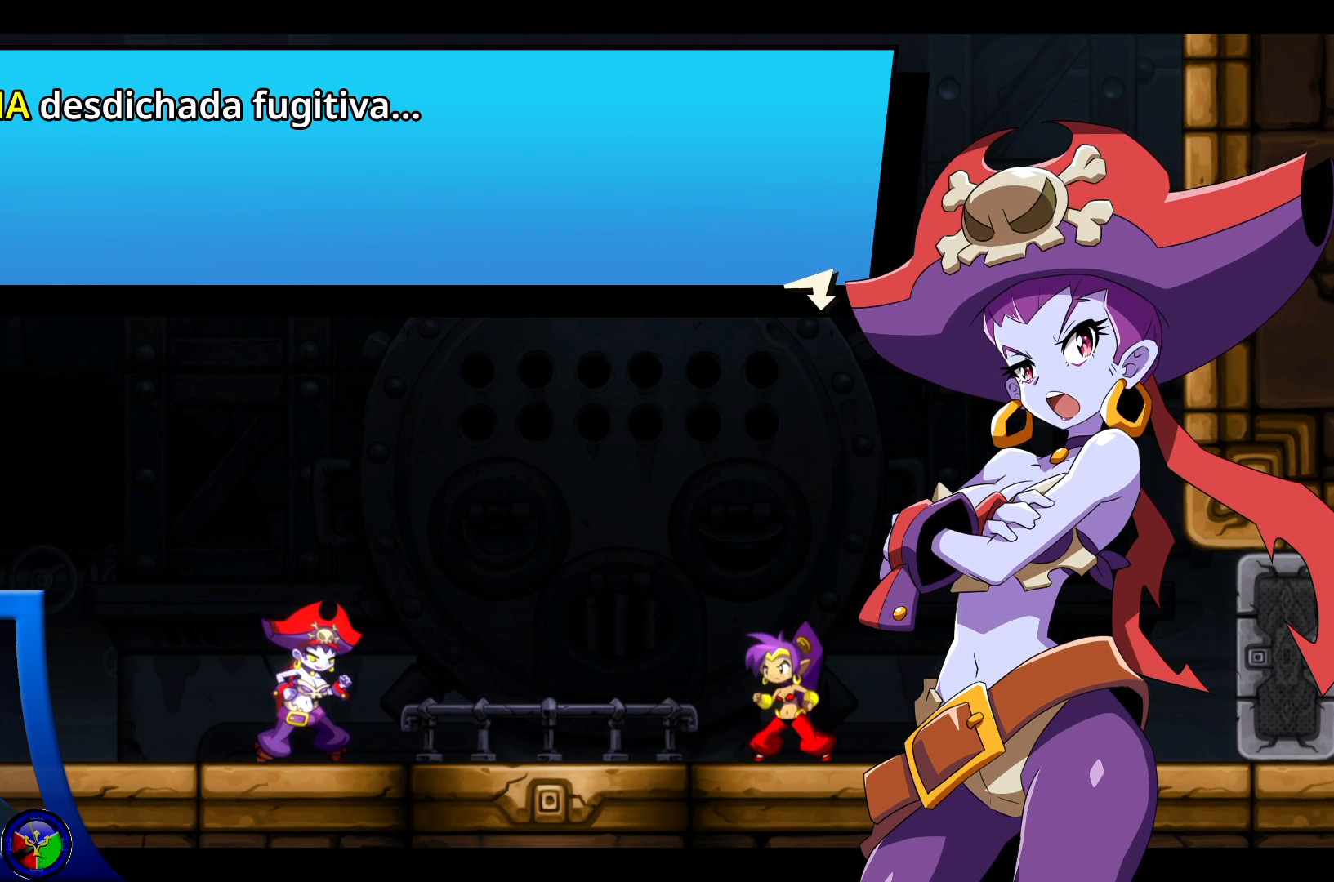
{"buttons": [], "left_stick": "center", "right_stick": "center", "events": []}
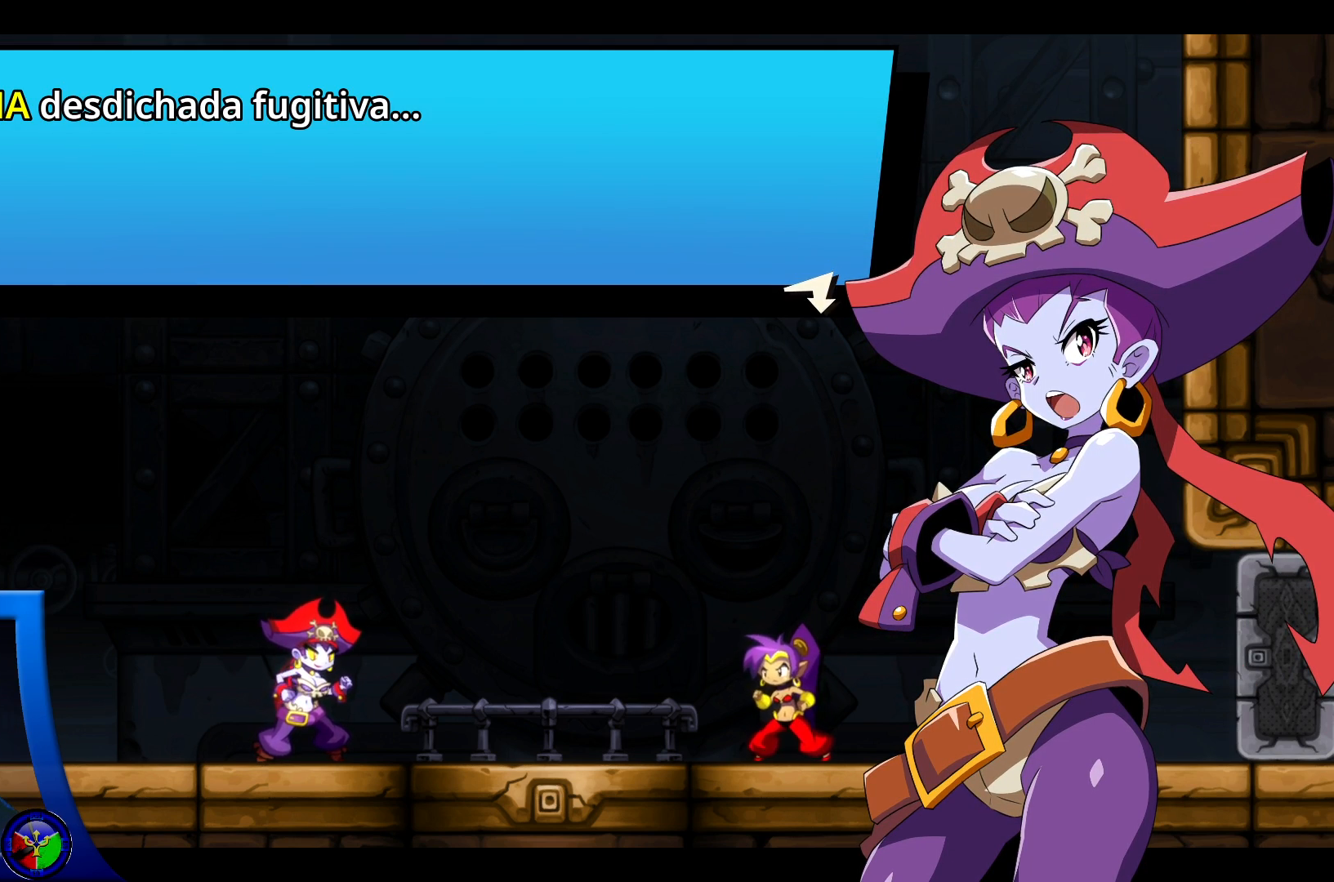
{"buttons": [], "left_stick": "center", "right_stick": "center", "events": []}
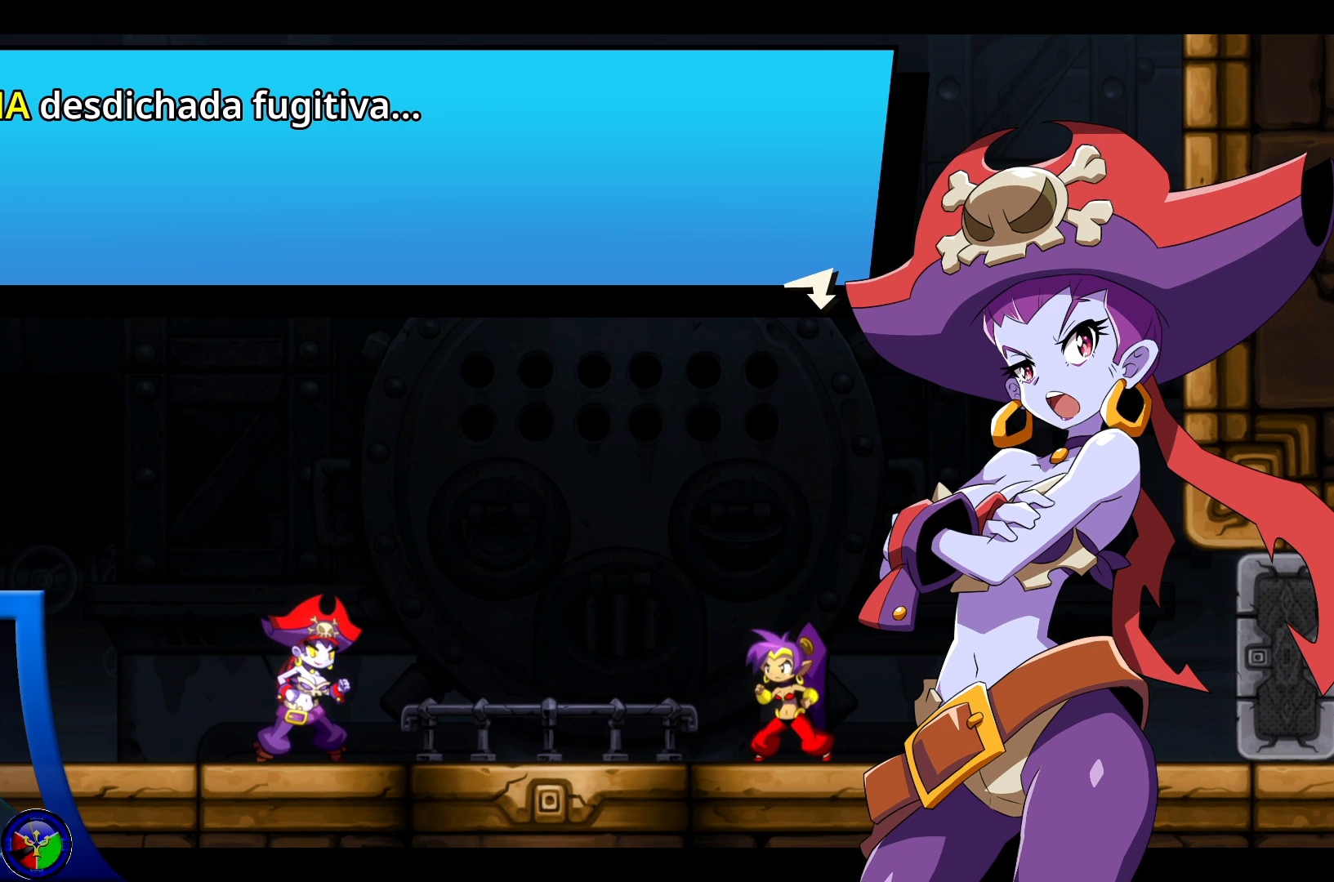
{"buttons": ["A"], "left_stick": "center", "right_stick": "center", "events": [[500, "A", "down"]]}
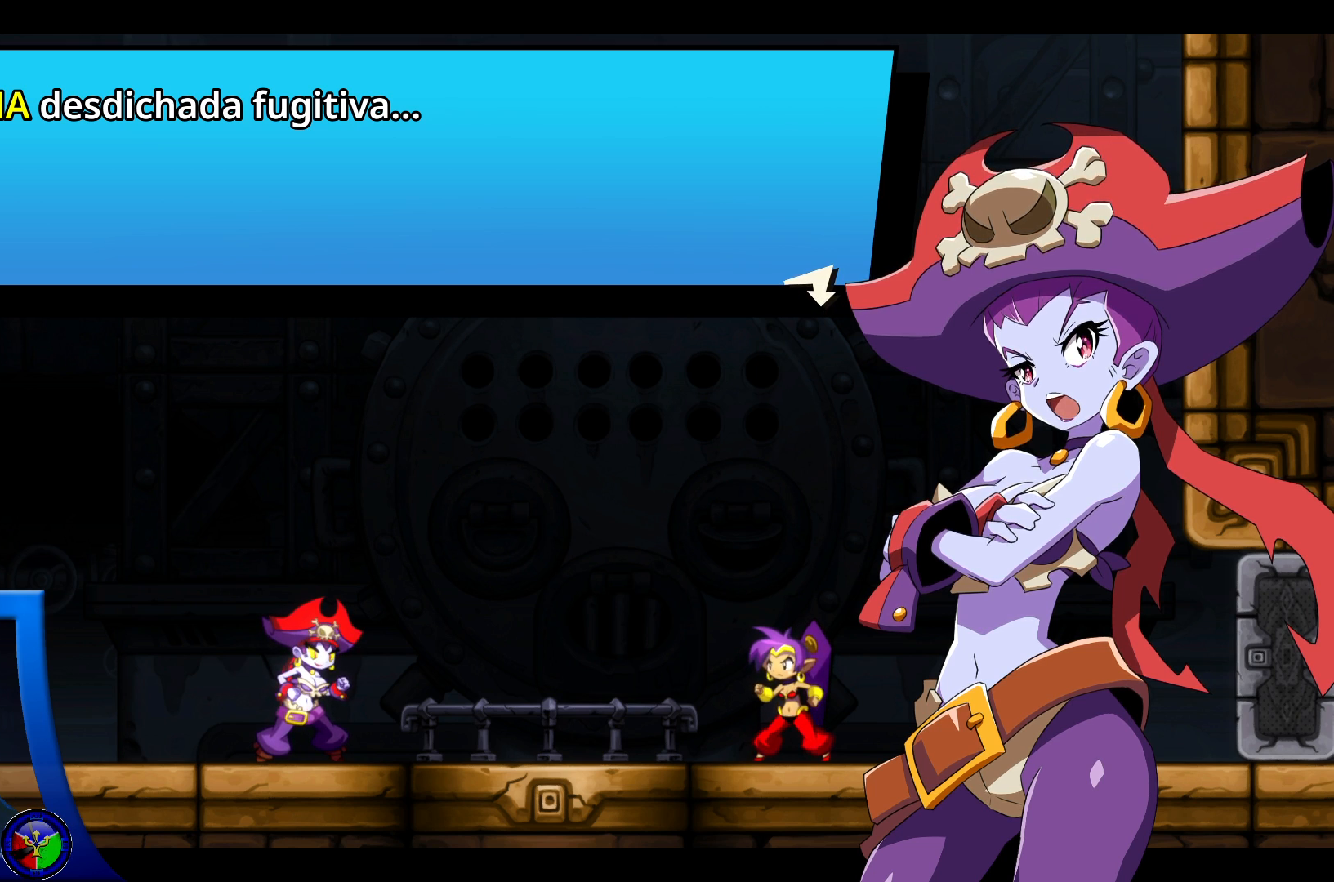
{"buttons": [], "left_stick": "center", "right_stick": "center", "events": [[133, "A", "up"]]}
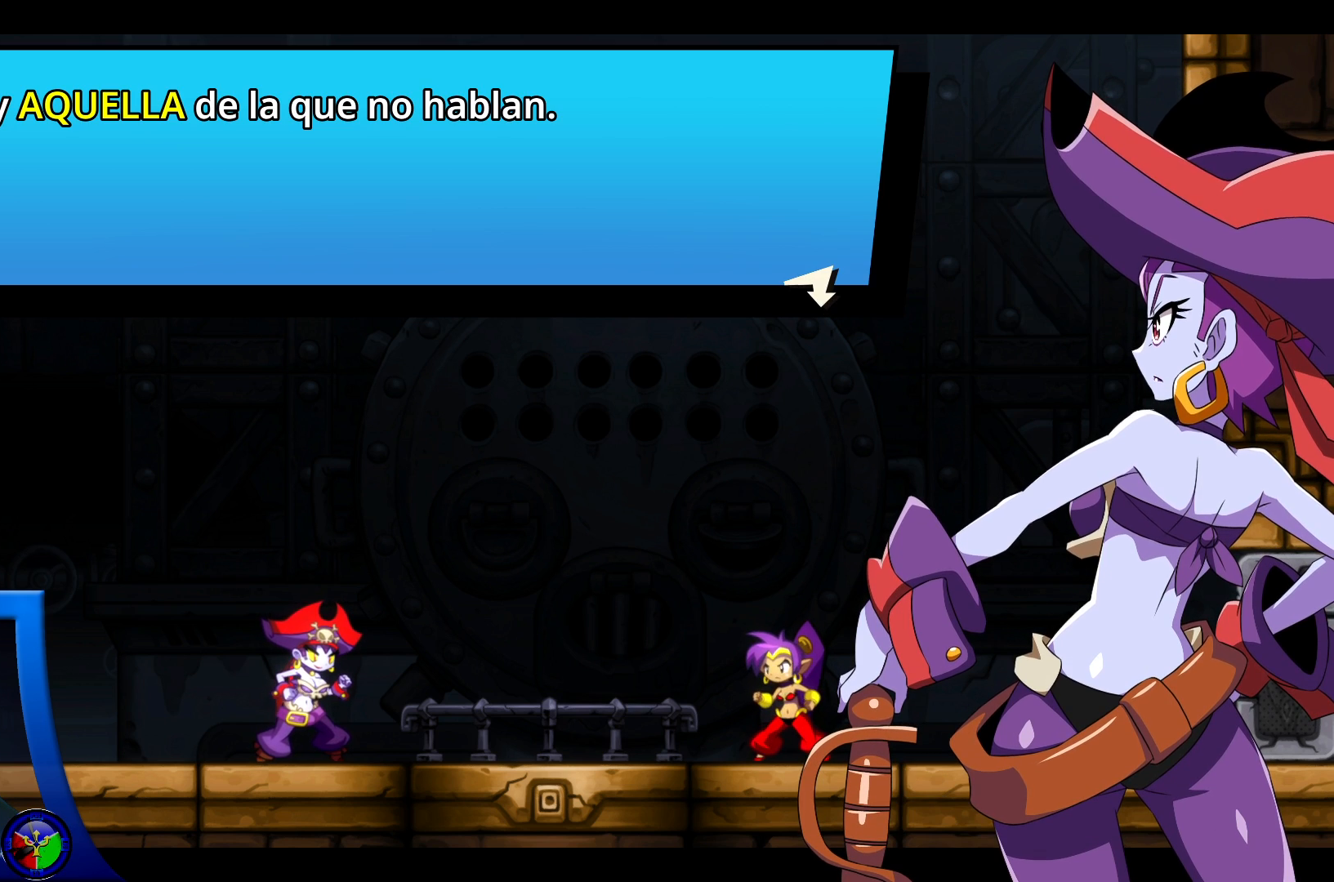
{"buttons": [], "left_stick": "center", "right_stick": "center", "events": []}
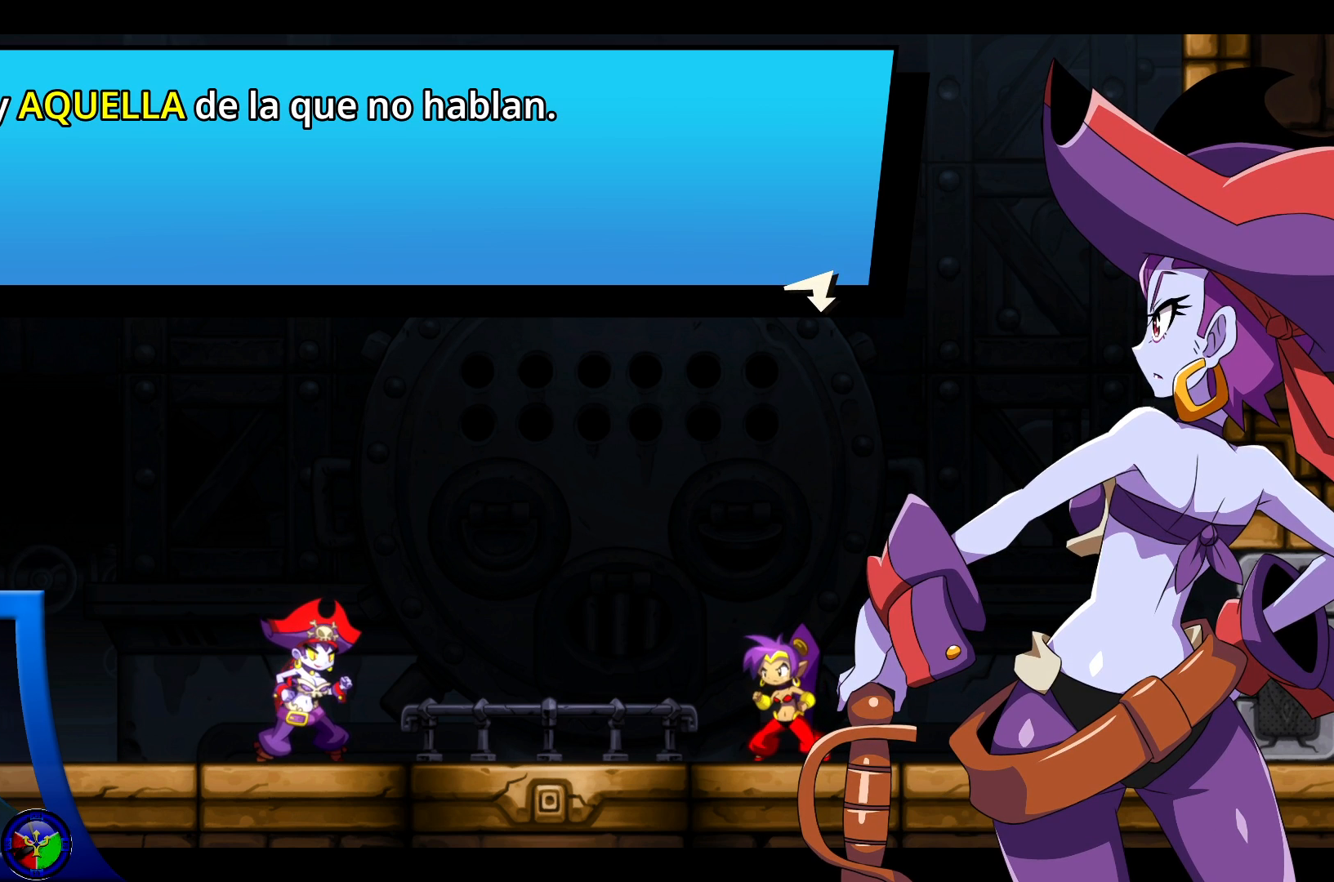
{"buttons": [], "left_stick": "center", "right_stick": "center", "events": []}
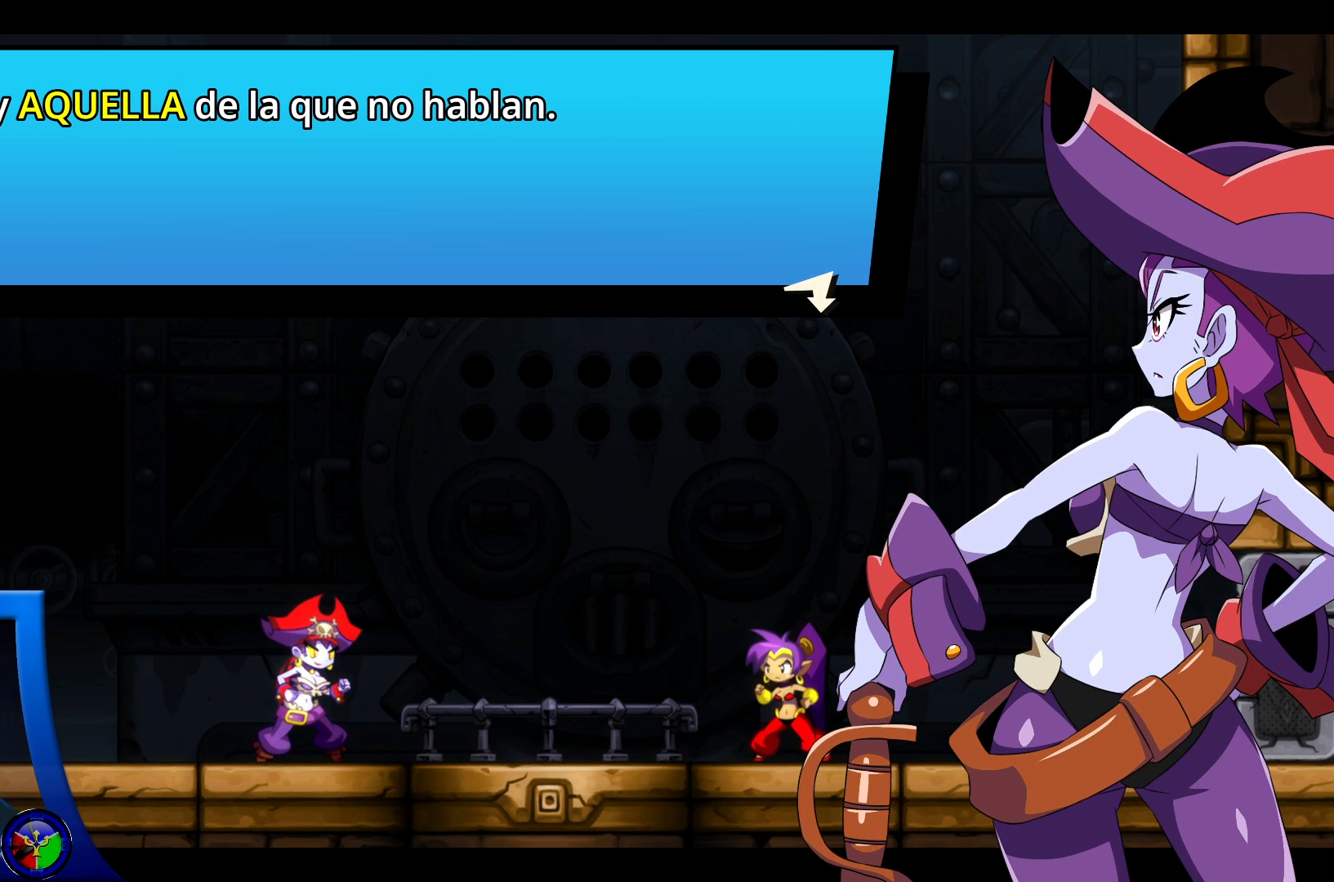
{"buttons": [], "left_stick": "center", "right_stick": "center", "events": [[267, "A", "down"], [383, "A", "up"]]}
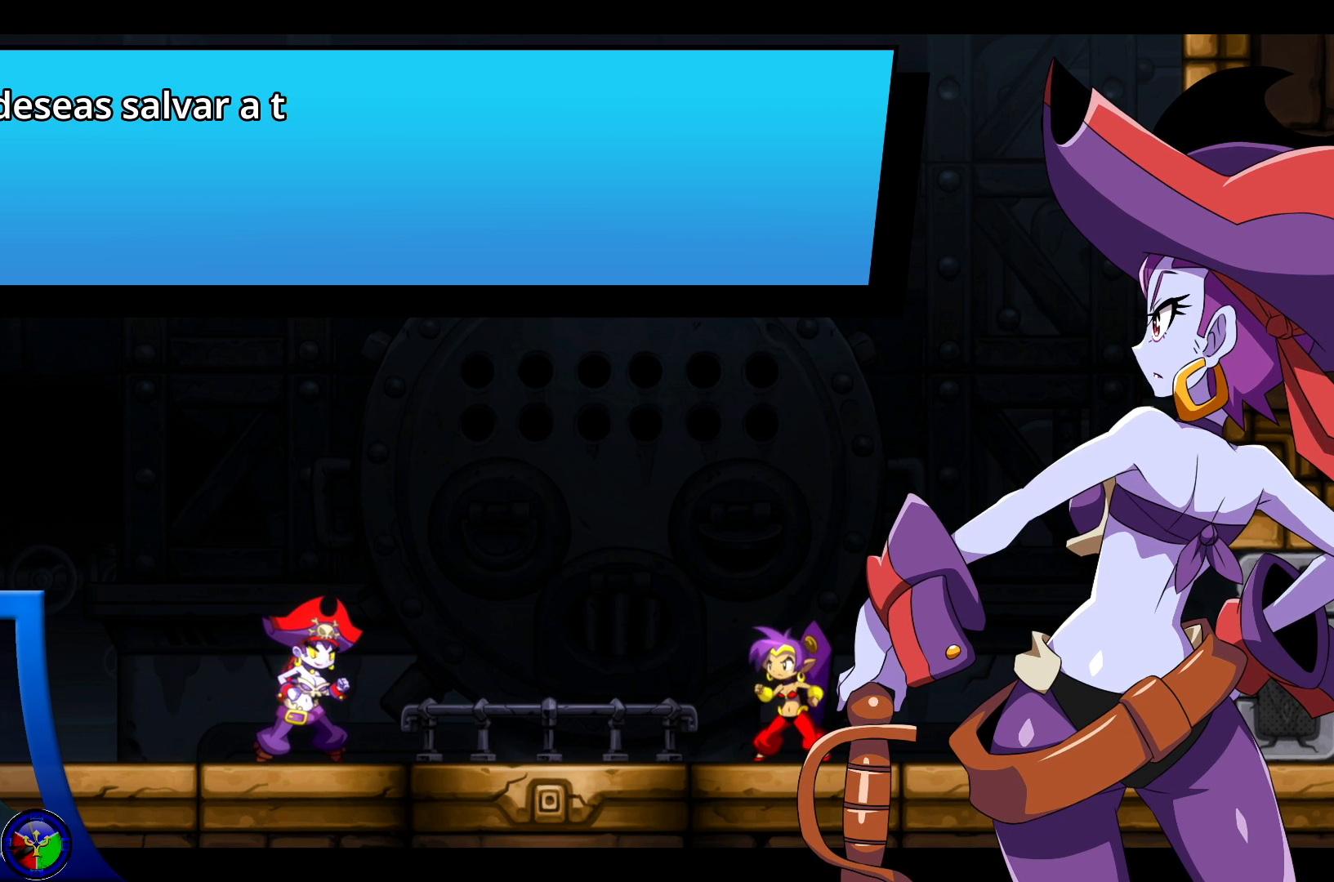
{"buttons": [], "left_stick": "center", "right_stick": "center", "events": []}
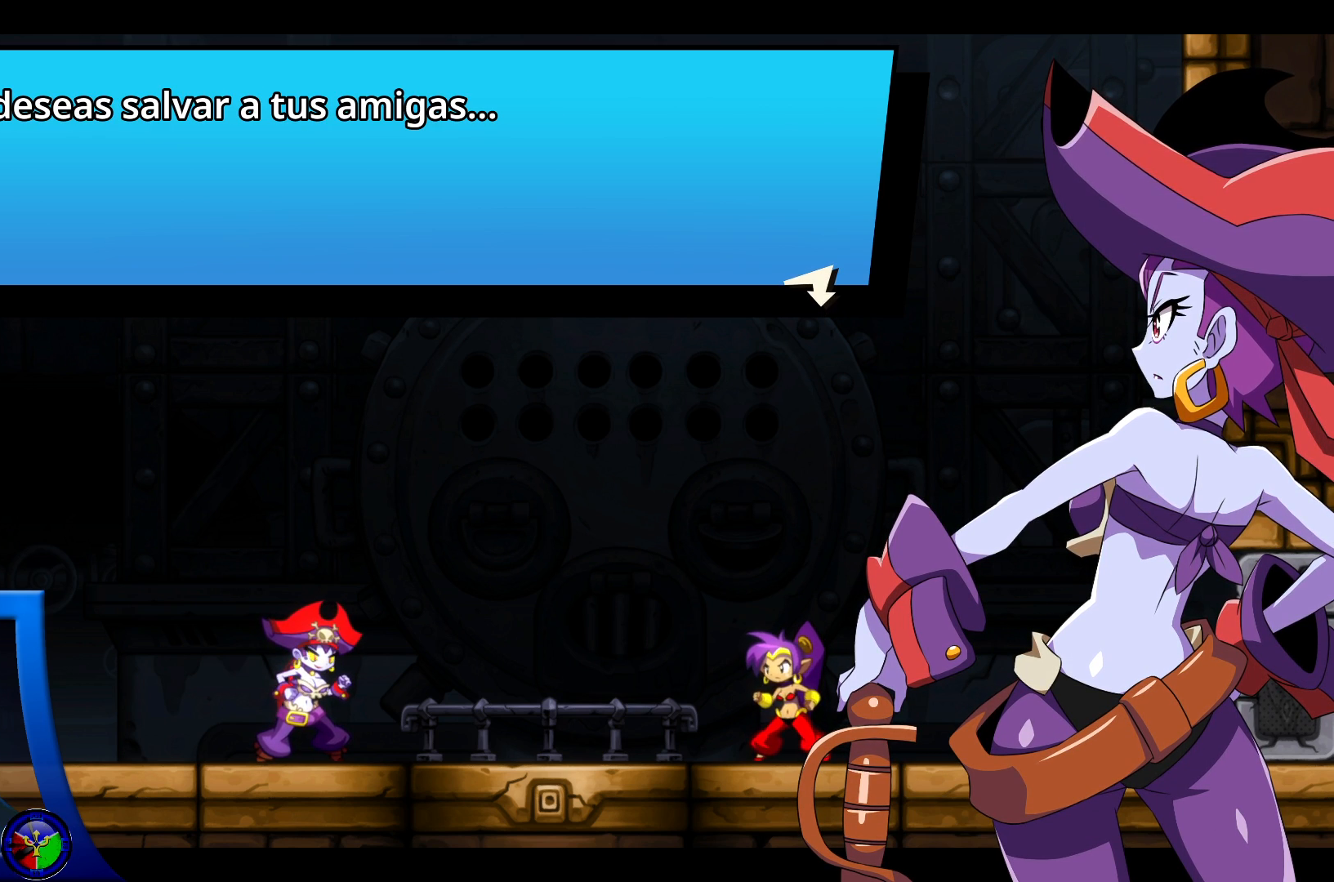
{"buttons": [], "left_stick": "center", "right_stick": "center", "events": []}
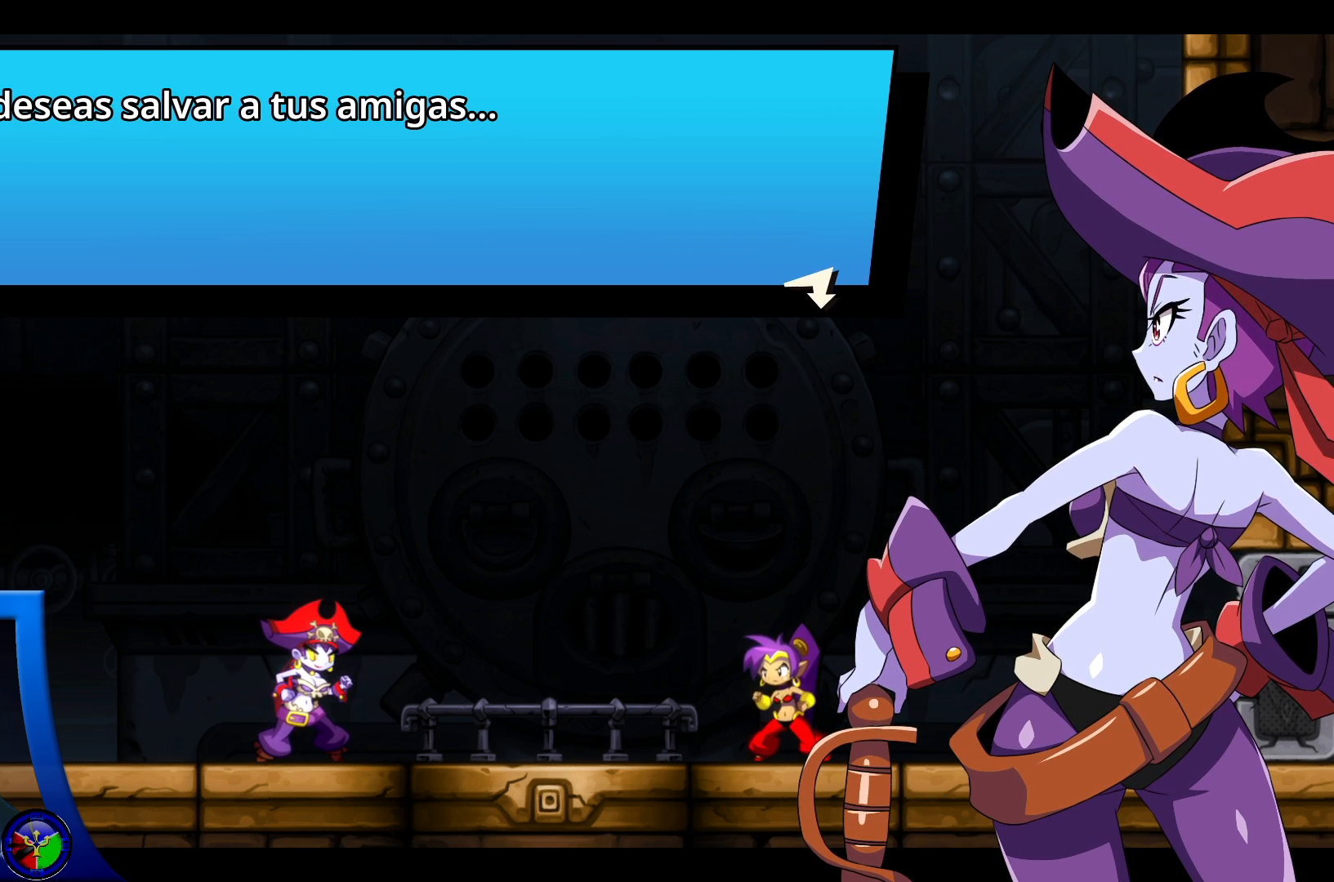
{"buttons": [], "left_stick": "center", "right_stick": "center", "events": []}
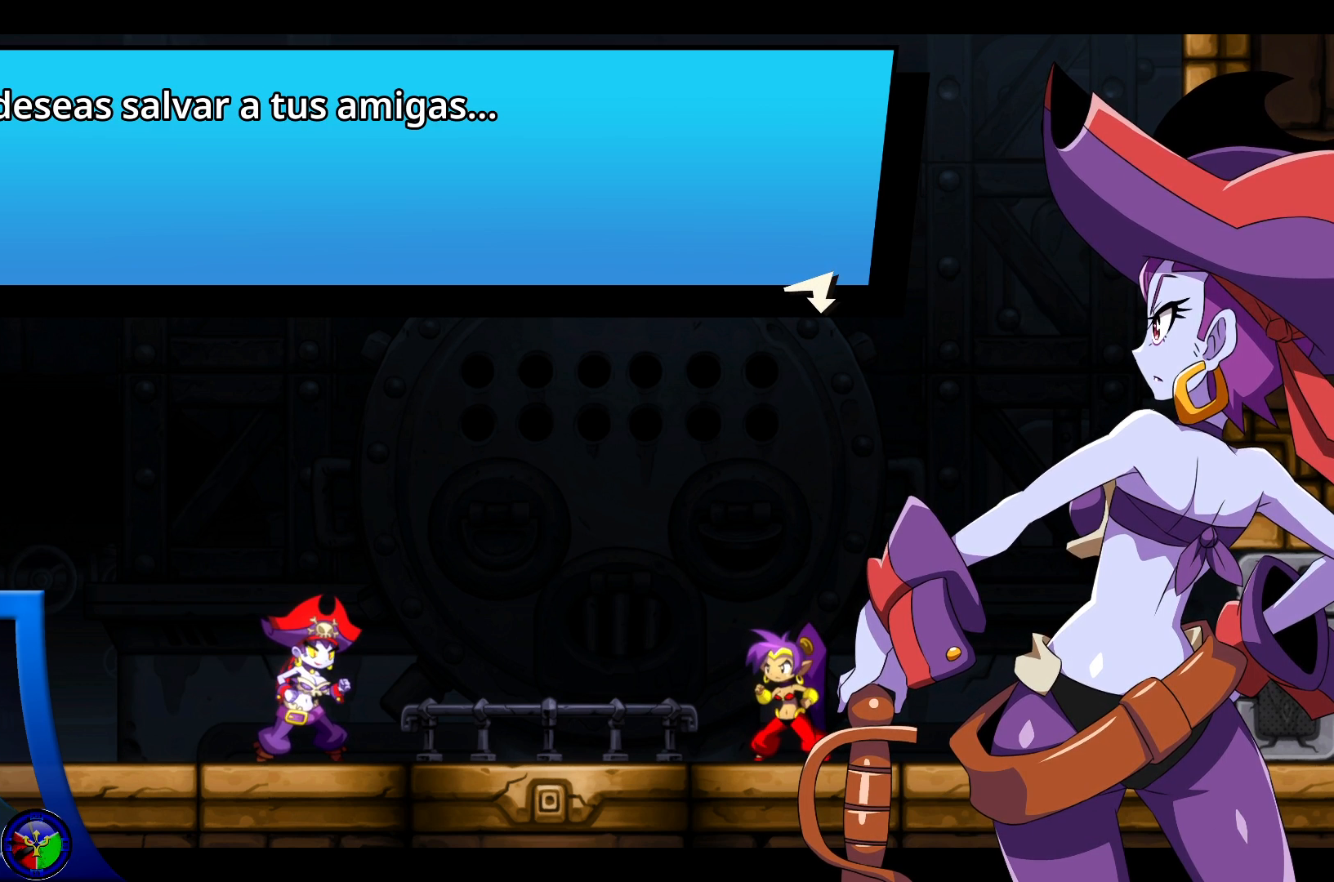
{"buttons": ["A"], "left_stick": "center", "right_stick": "center", "events": [[383, "A", "down"]]}
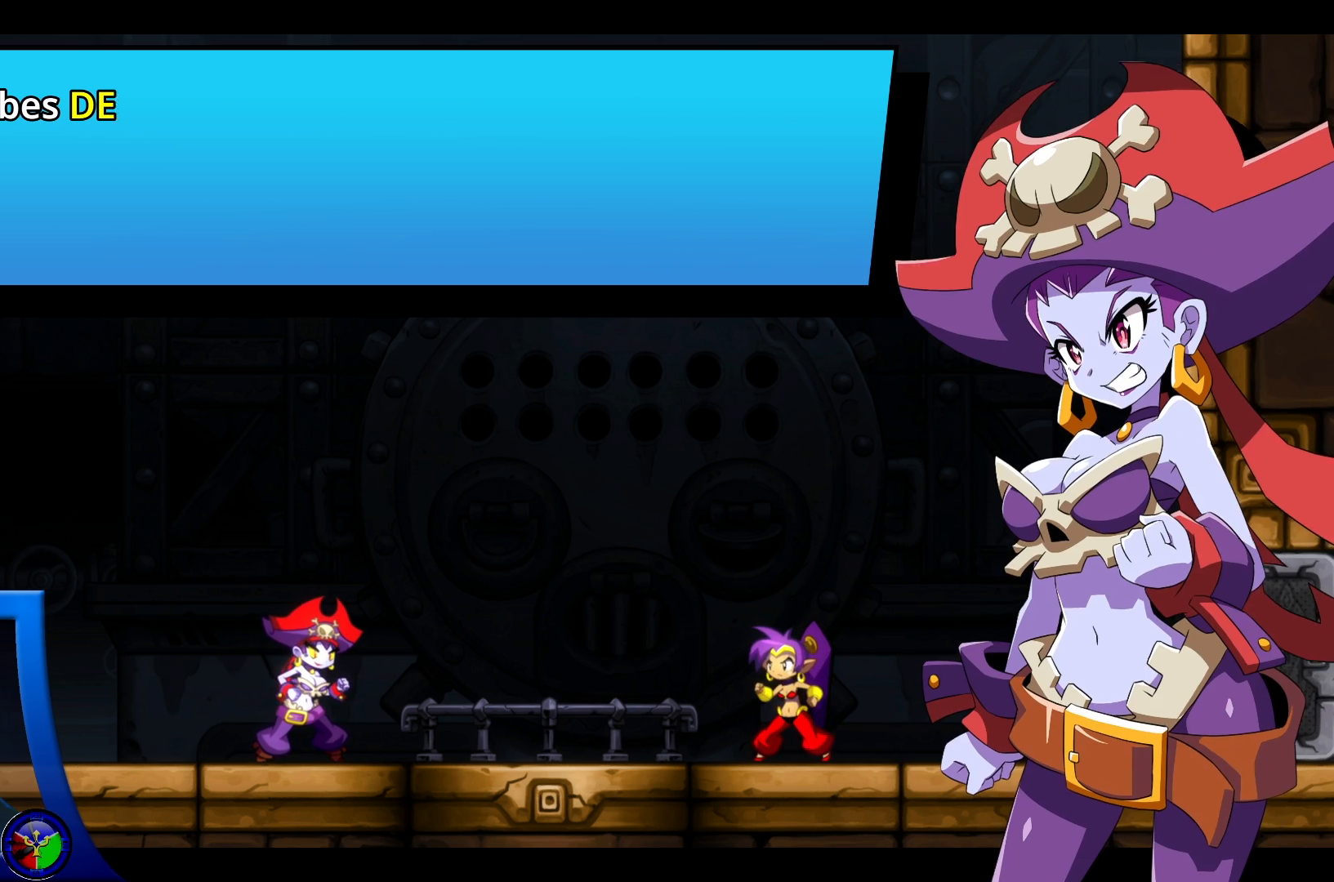
{"buttons": [], "left_stick": "center", "right_stick": "center", "events": [[17, "A", "up"]]}
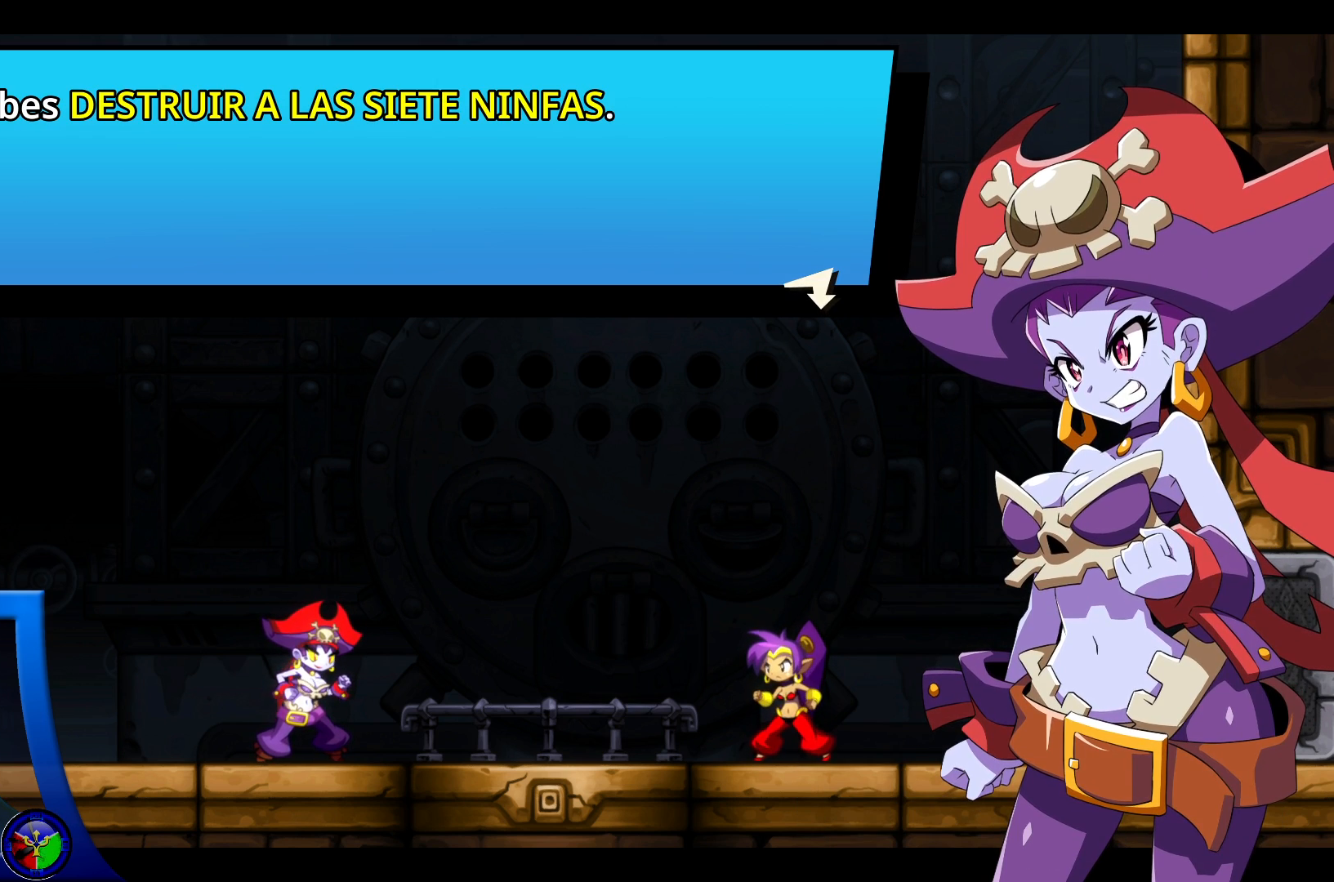
{"buttons": [], "left_stick": "center", "right_stick": "center", "events": []}
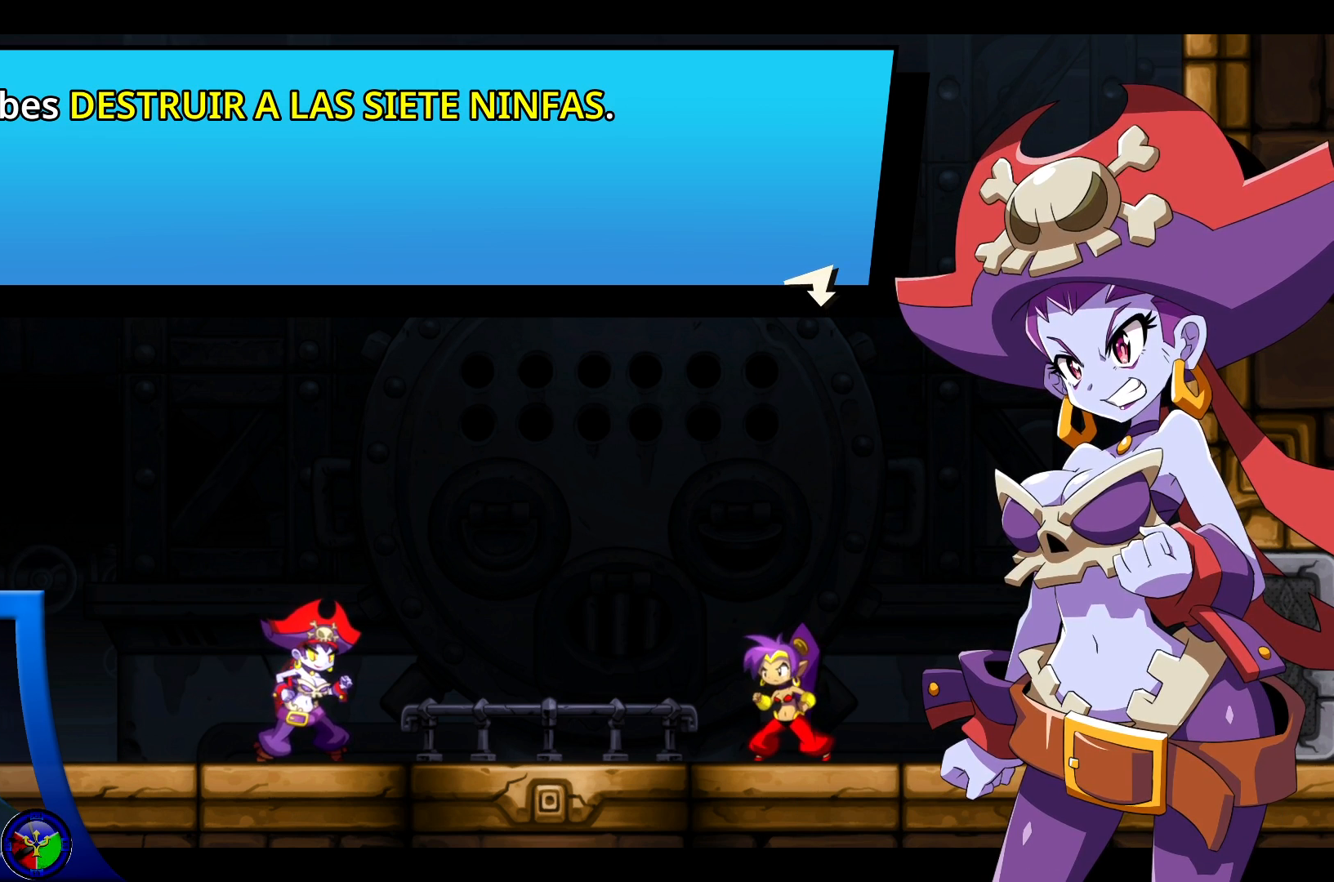
{"buttons": [], "left_stick": "center", "right_stick": "center", "events": []}
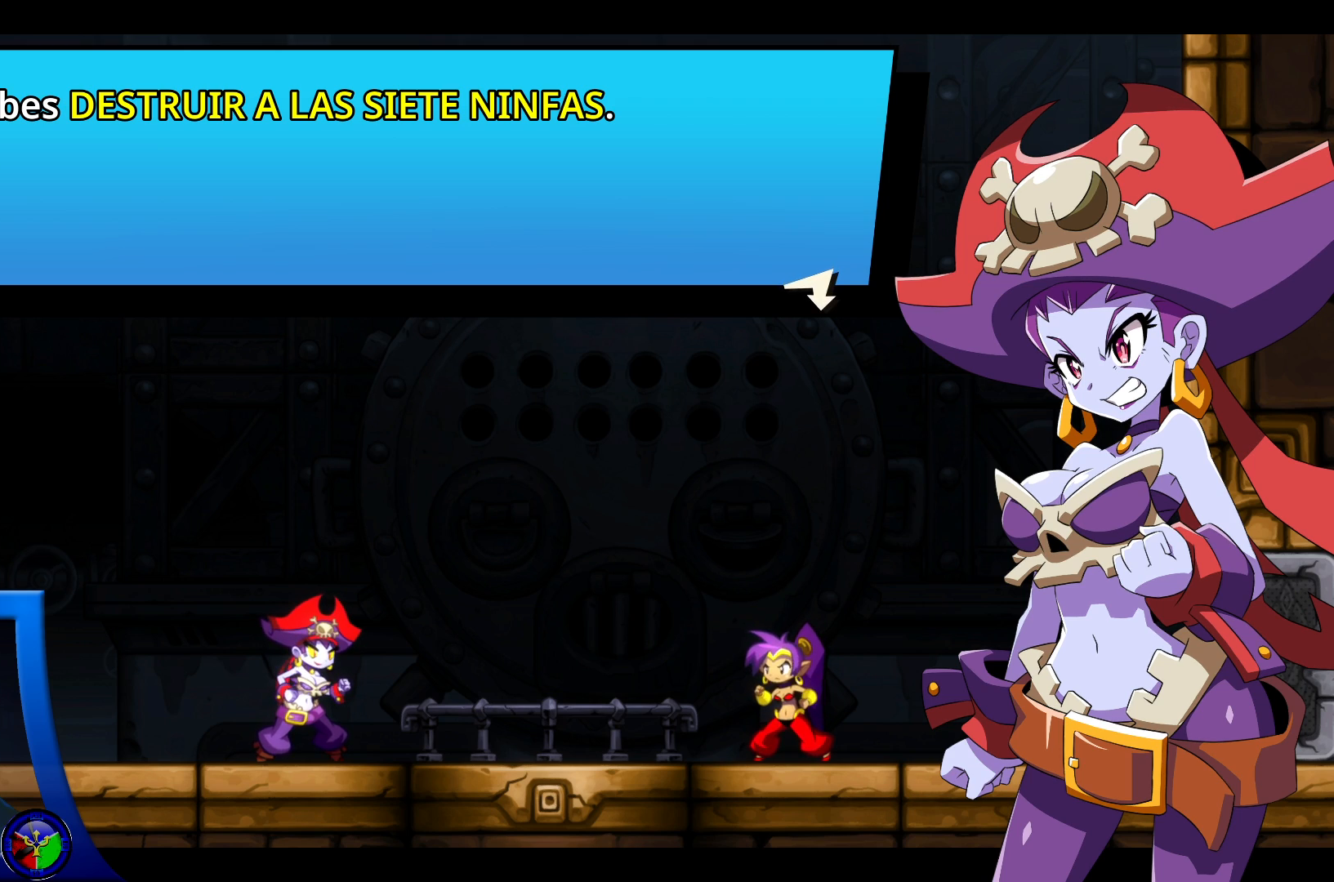
{"buttons": [], "left_stick": "center", "right_stick": "center", "events": [[183, "A", "down"], [317, "A", "up"]]}
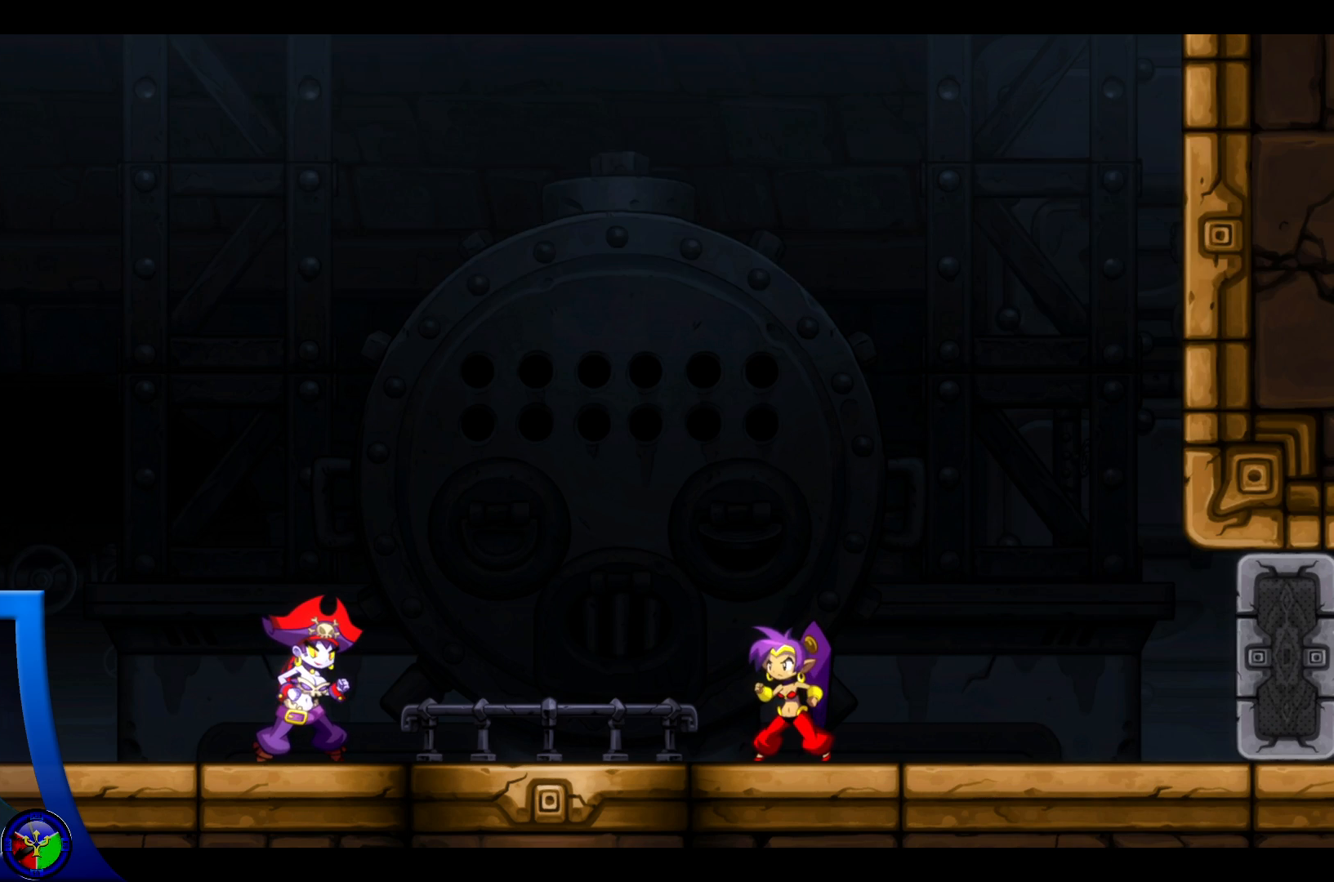
{"buttons": [], "left_stick": "center", "right_stick": "center", "events": [[167, "A", "down"], [183, "A", "up"]]}
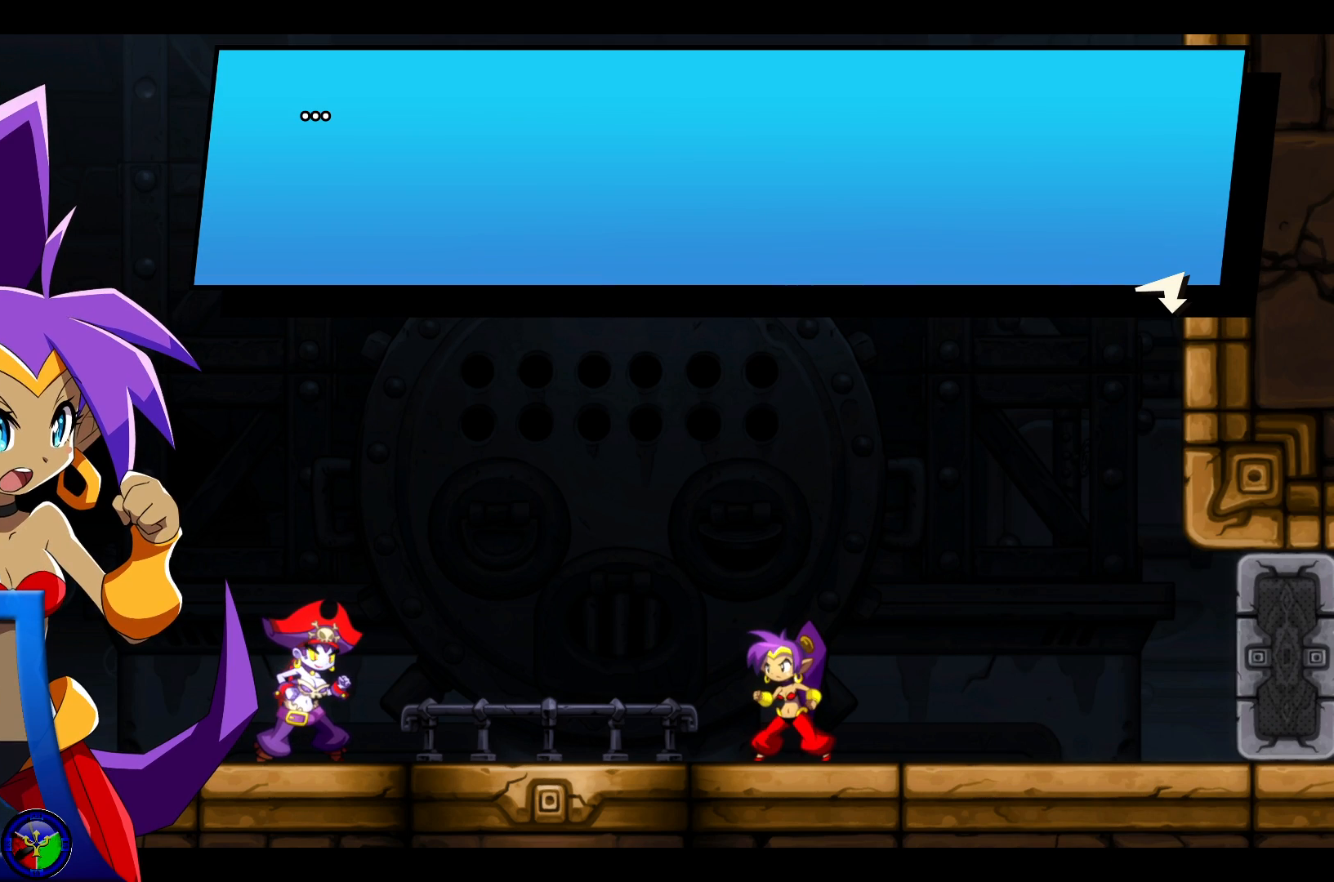
{"buttons": ["A"], "left_stick": "center", "right_stick": "center"}
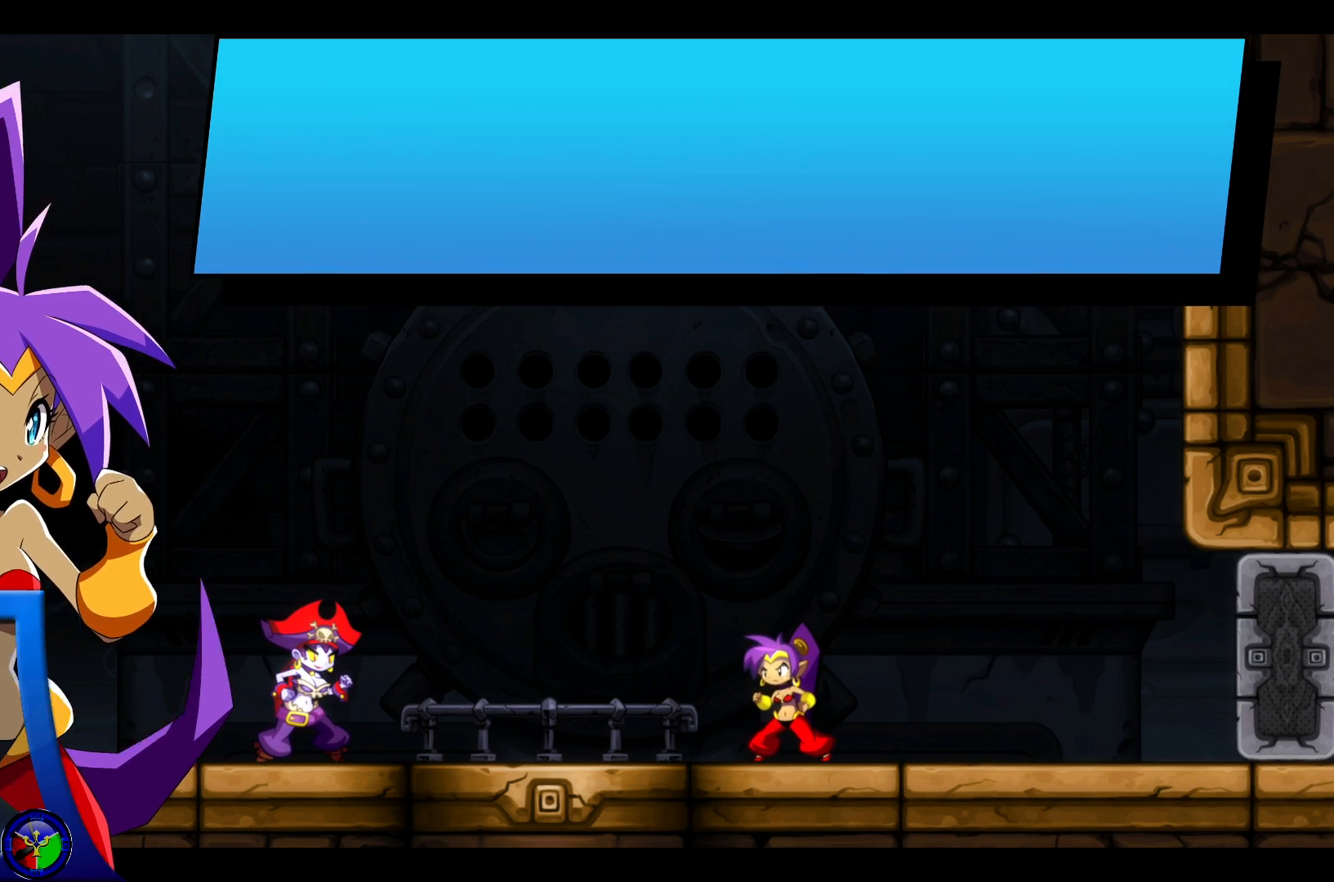
{"buttons": [], "left_stick": "center", "right_stick": "center", "events": [[50, "A", "up"]]}
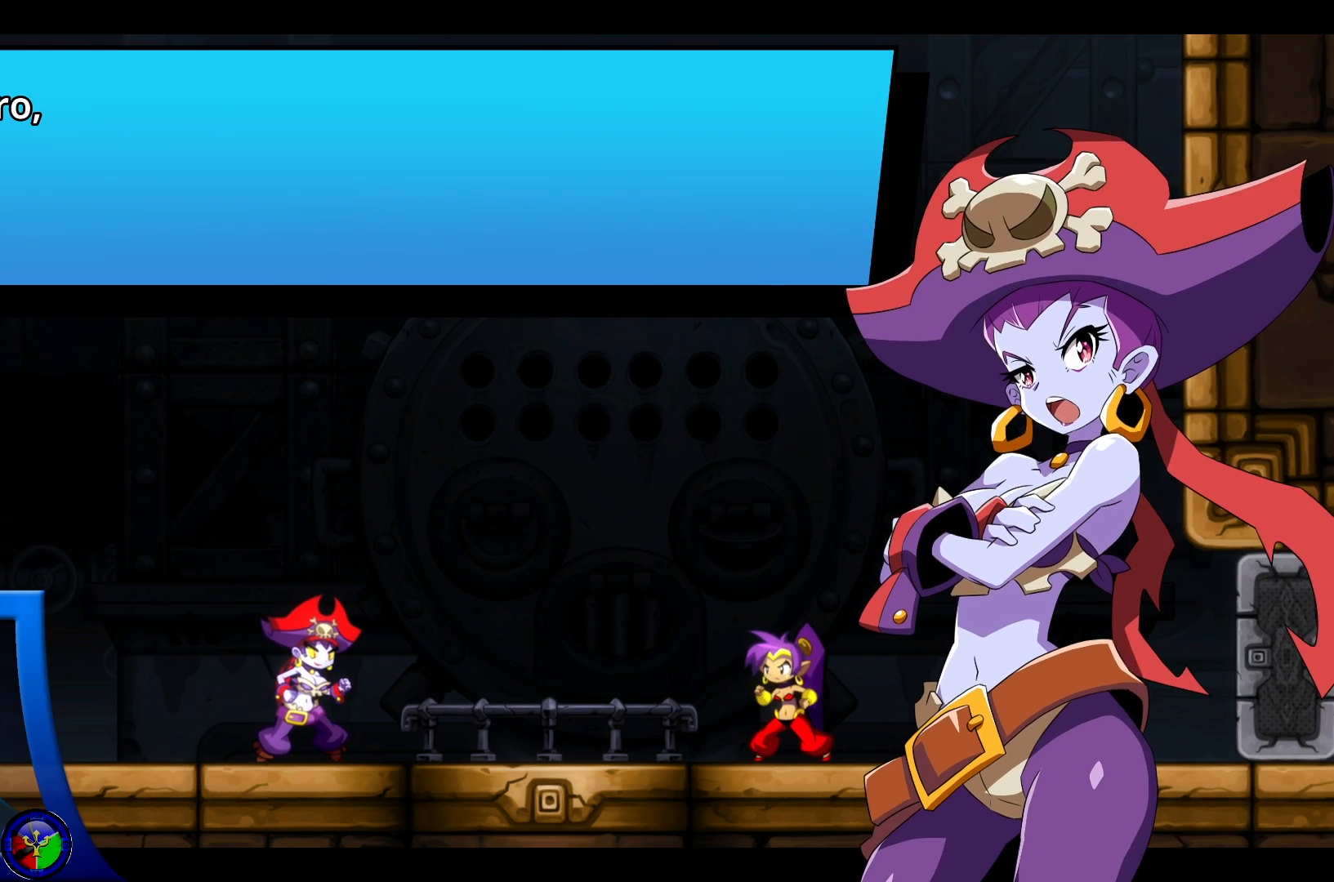
{"buttons": [], "left_stick": "center", "right_stick": "center", "events": []}
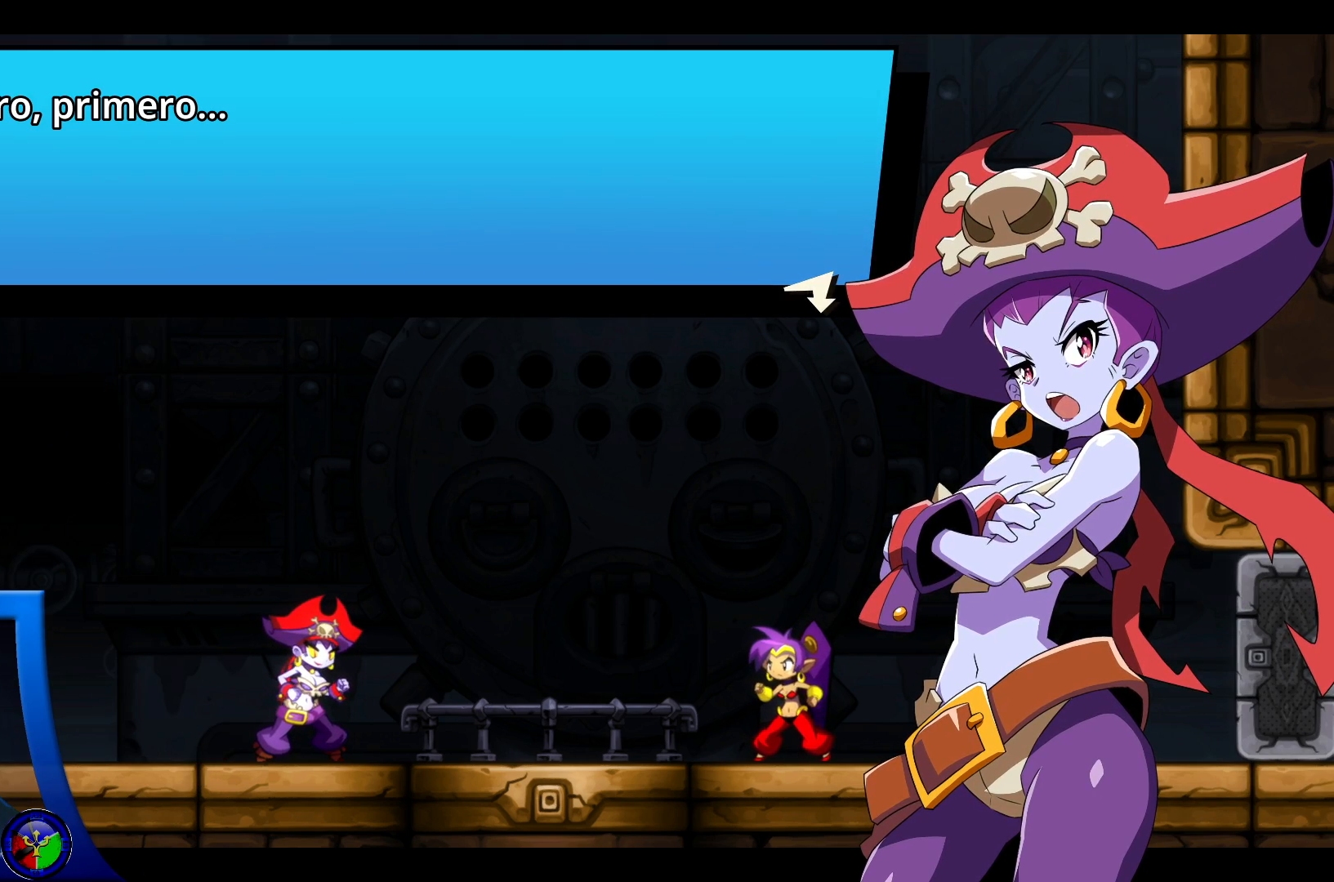
{"buttons": [], "left_stick": "center", "right_stick": "center", "events": [[233, "A", "down"], [367, "A", "up"]]}